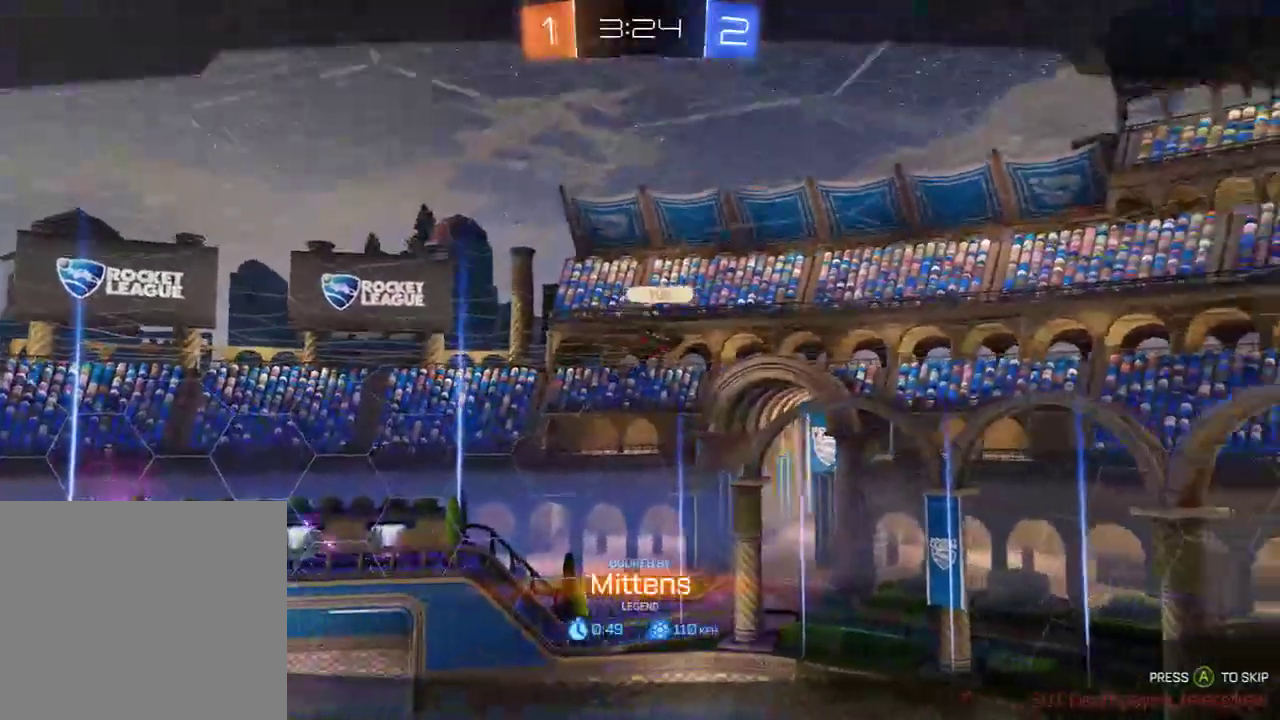
Gameplay with a controller (Xbox layout); each line is a JSON object with the inputs held at the frame after it. "events" lists button and stick changes between this image and that frame as [ms after this image, input, new state], when the widget could be followed in between.
{"buttons": [], "left_stick": "center", "right_stick": "center", "events": []}
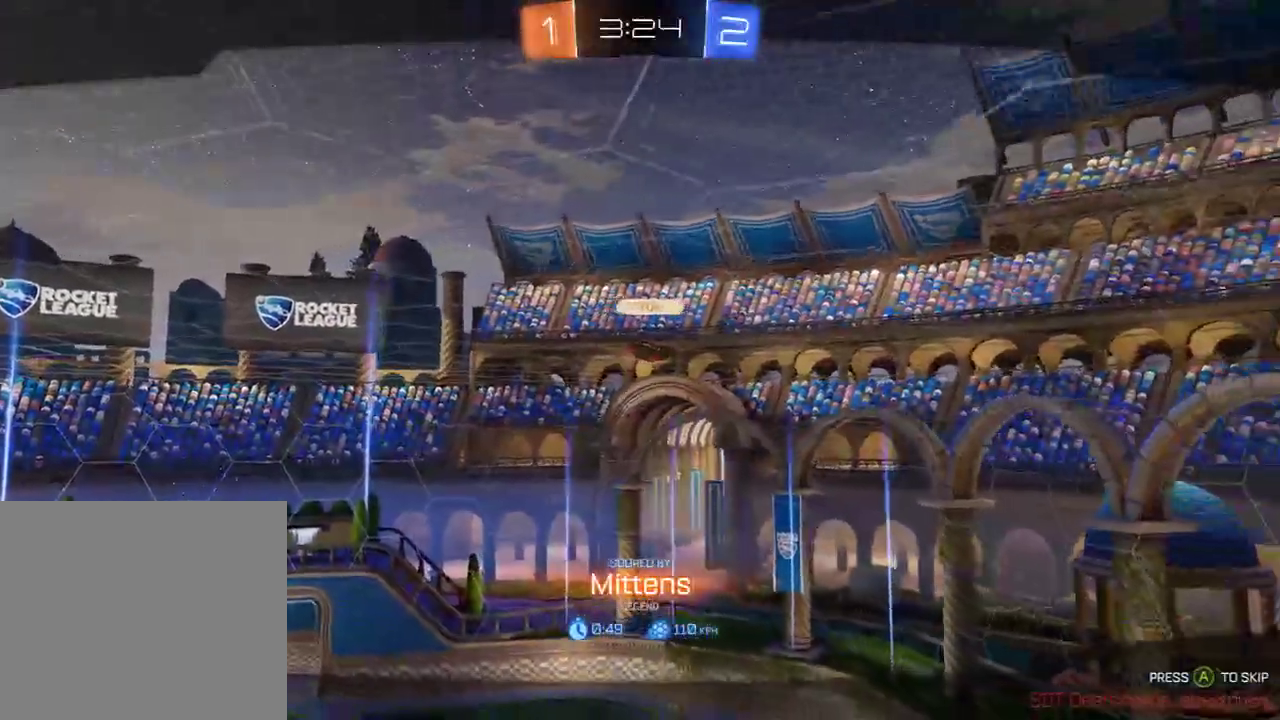
{"buttons": [], "left_stick": "center", "right_stick": "center", "events": []}
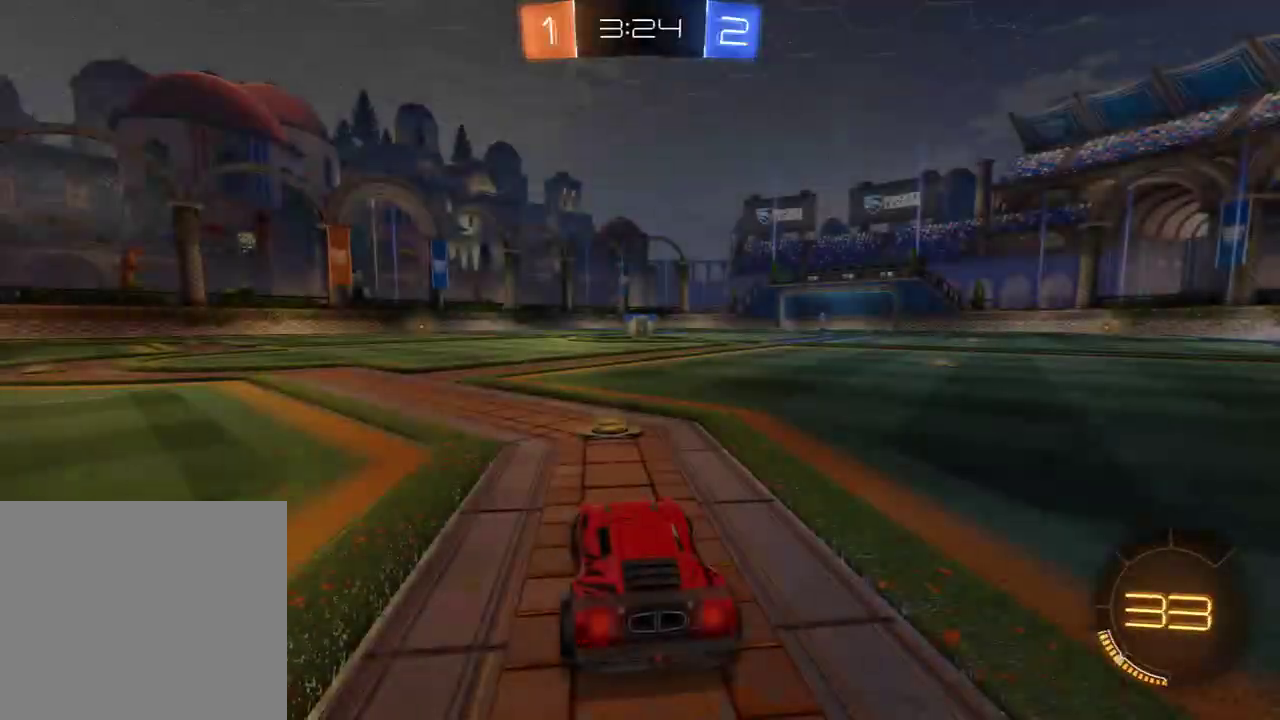
{"buttons": [], "left_stick": "center", "right_stick": "center", "events": []}
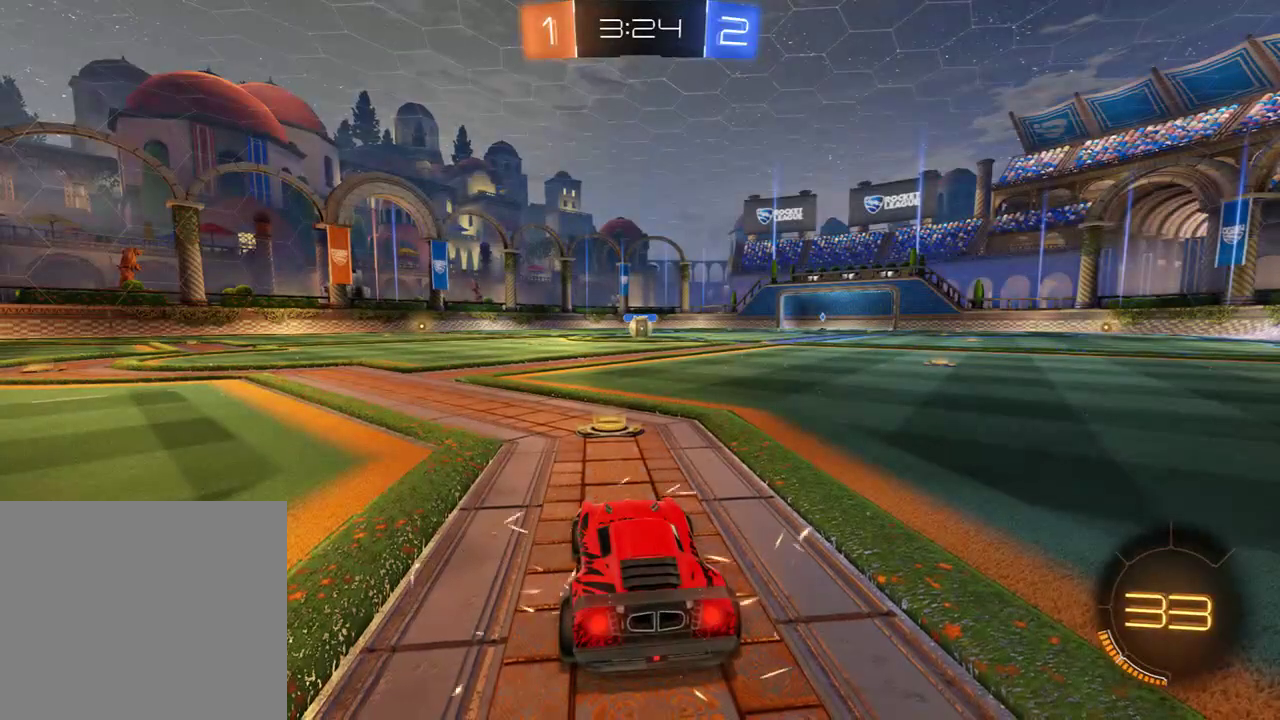
{"buttons": ["L1"], "left_stick": "center", "right_stick": "center", "events": [[200, "L1", "down"]]}
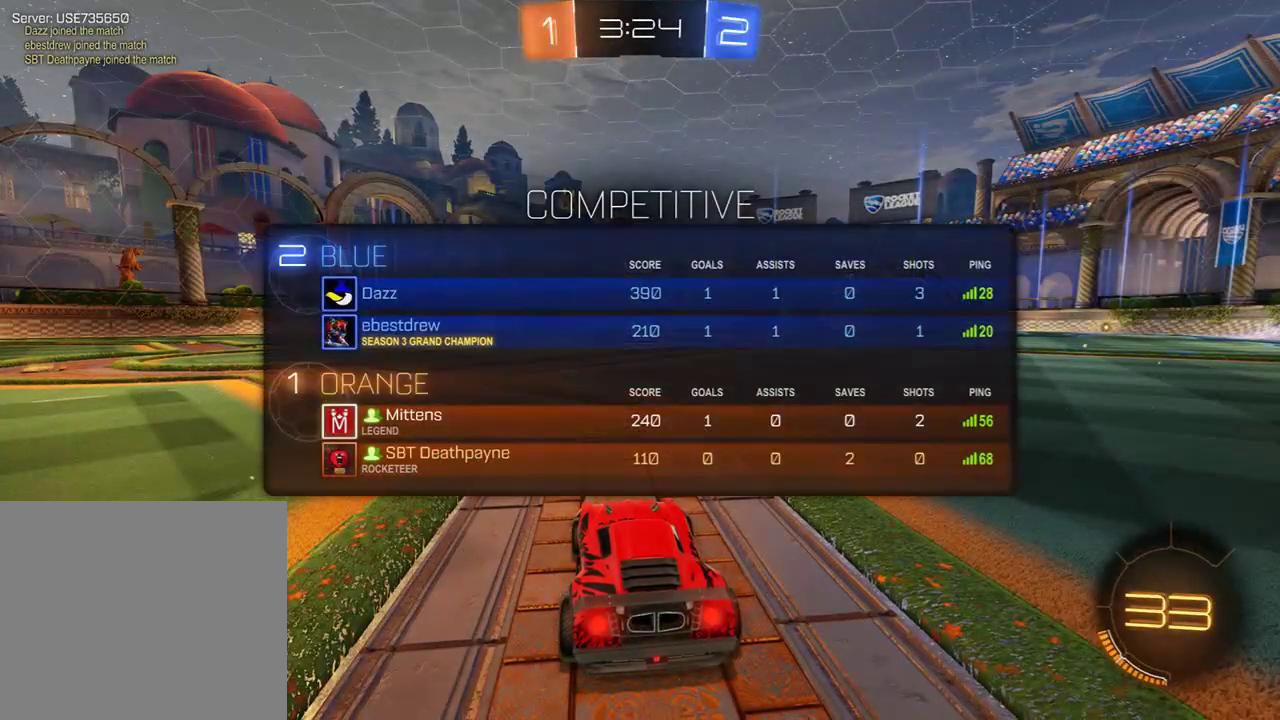
{"buttons": ["B", "R2"], "left_stick": "center", "right_stick": "center", "events": [[67, "B", "down"], [67, "R2", "down"], [133, "Y", "down"], [250, "Y", "up"], [450, "L1", "up"]]}
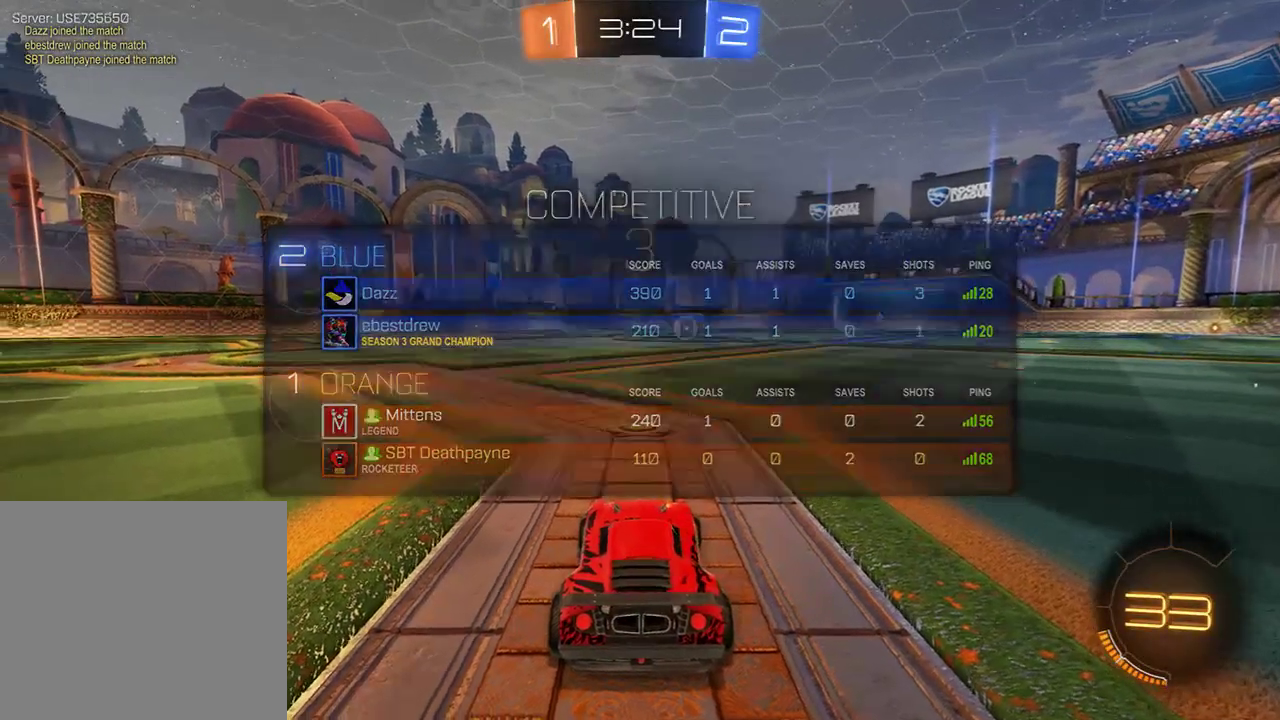
{"buttons": ["B", "R2"], "left_stick": "center", "right_stick": "center", "events": [[150, "L1", "down"], [250, "R3", "down"], [317, "R3", "up"], [383, "R3", "down"], [483, "L1", "up"], [483, "R3", "up"]]}
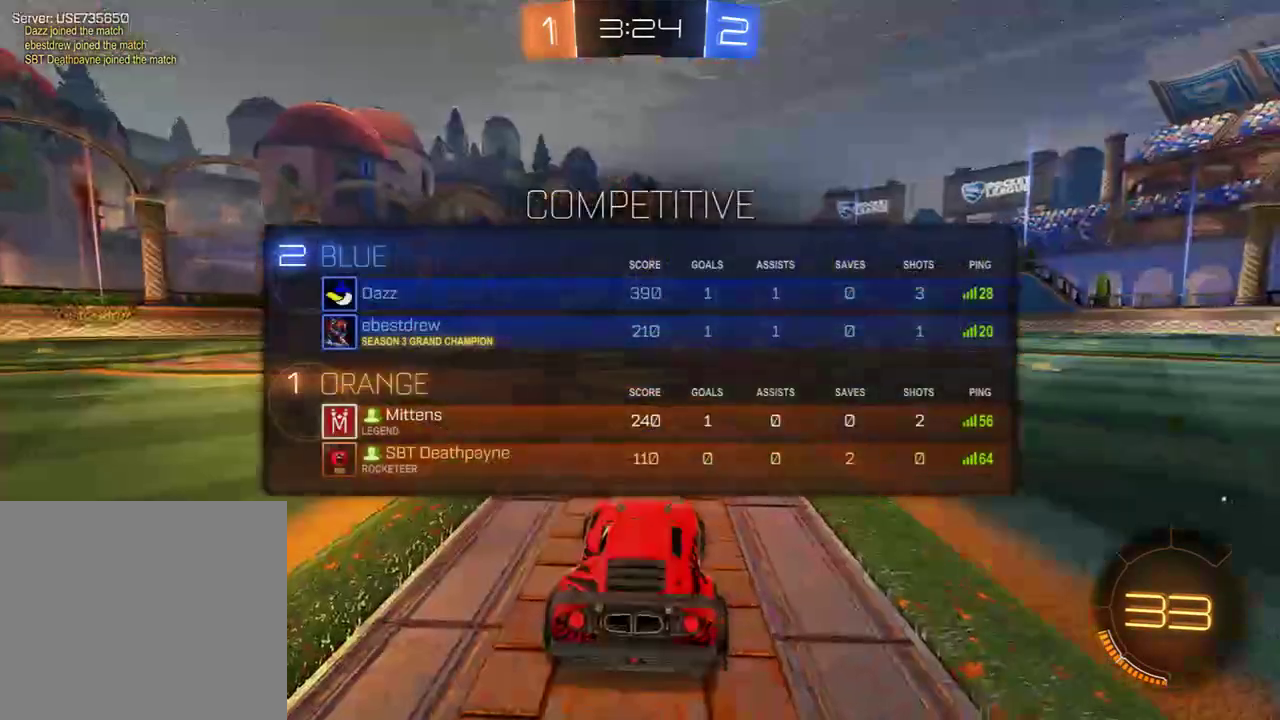
{"buttons": ["B", "R2"], "left_stick": "center", "right_stick": "center", "events": [[183, "left_stick", "down-right"], [283, "left_stick", "up"], [383, "left_stick", "right"], [483, "left_stick", "center"]]}
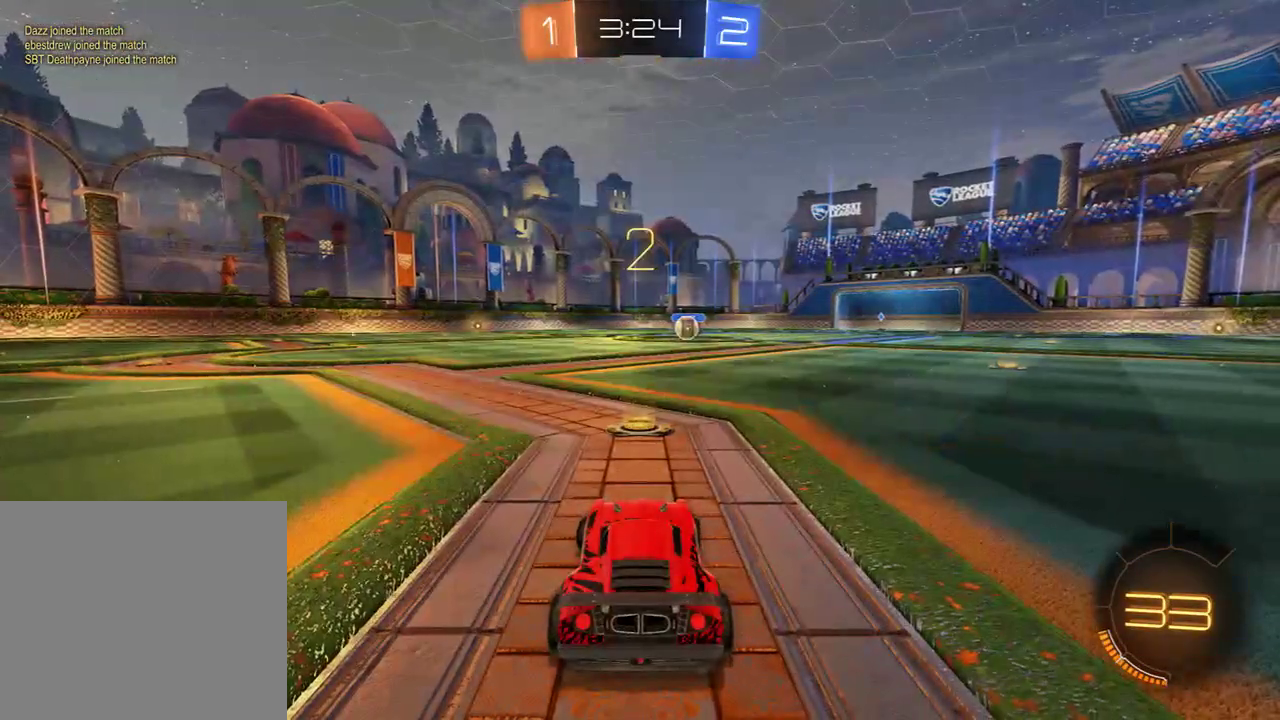
{"buttons": ["B", "R2"], "left_stick": "center", "right_stick": "center", "events": []}
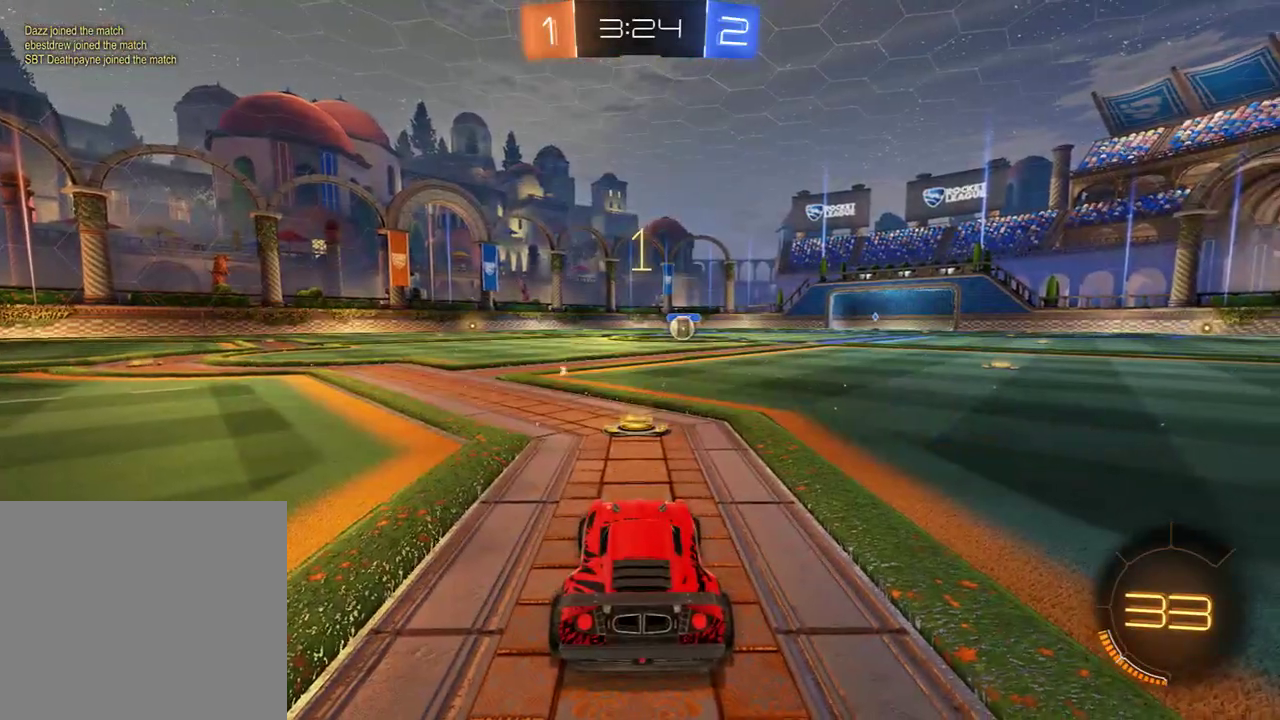
{"buttons": ["B", "R2"], "left_stick": "center", "right_stick": "center", "events": [[17, "Y", "down"], [100, "Y", "up"]]}
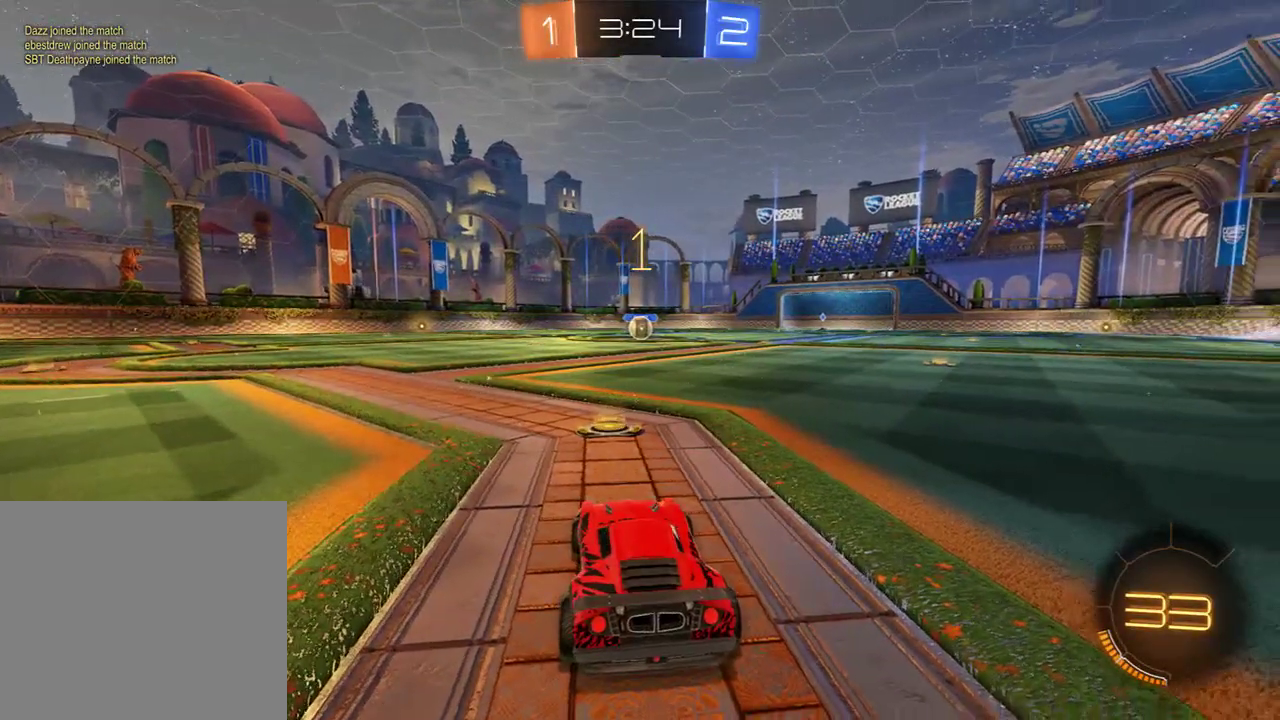
{"buttons": ["B", "R2"], "left_stick": "center", "right_stick": "center", "events": [[167, "left_stick", "up-right"], [267, "left_stick", "center"]]}
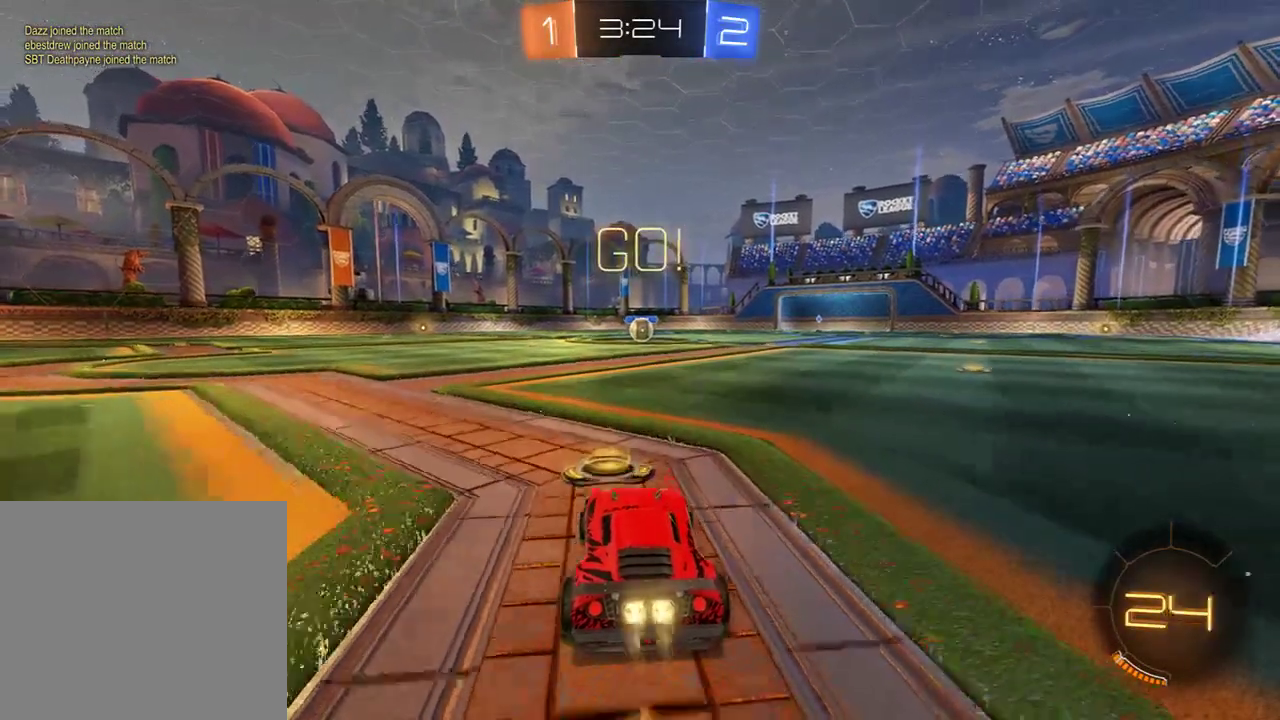
{"buttons": ["B", "L2", "R2"], "left_stick": "right", "right_stick": "center", "events": [[333, "left_stick", "left"], [433, "A", "down"], [467, "left_stick", "right"], [500, "A", "up"], [500, "L2", "down"]]}
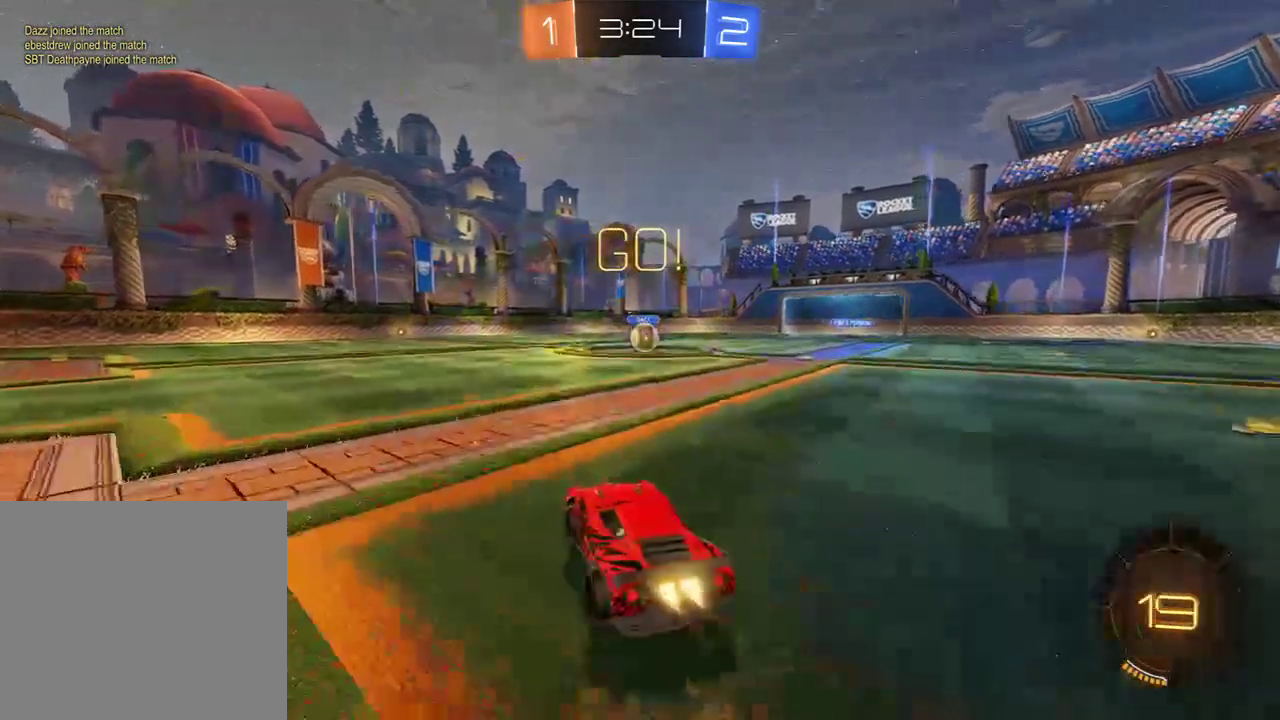
{"buttons": ["B", "L2"], "left_stick": "up-right", "right_stick": "center", "events": [[67, "A", "down"], [67, "L3", "down"], [67, "left_stick", "up-right"], [183, "A", "up"], [350, "L3", "up"], [483, "R2", "up"]]}
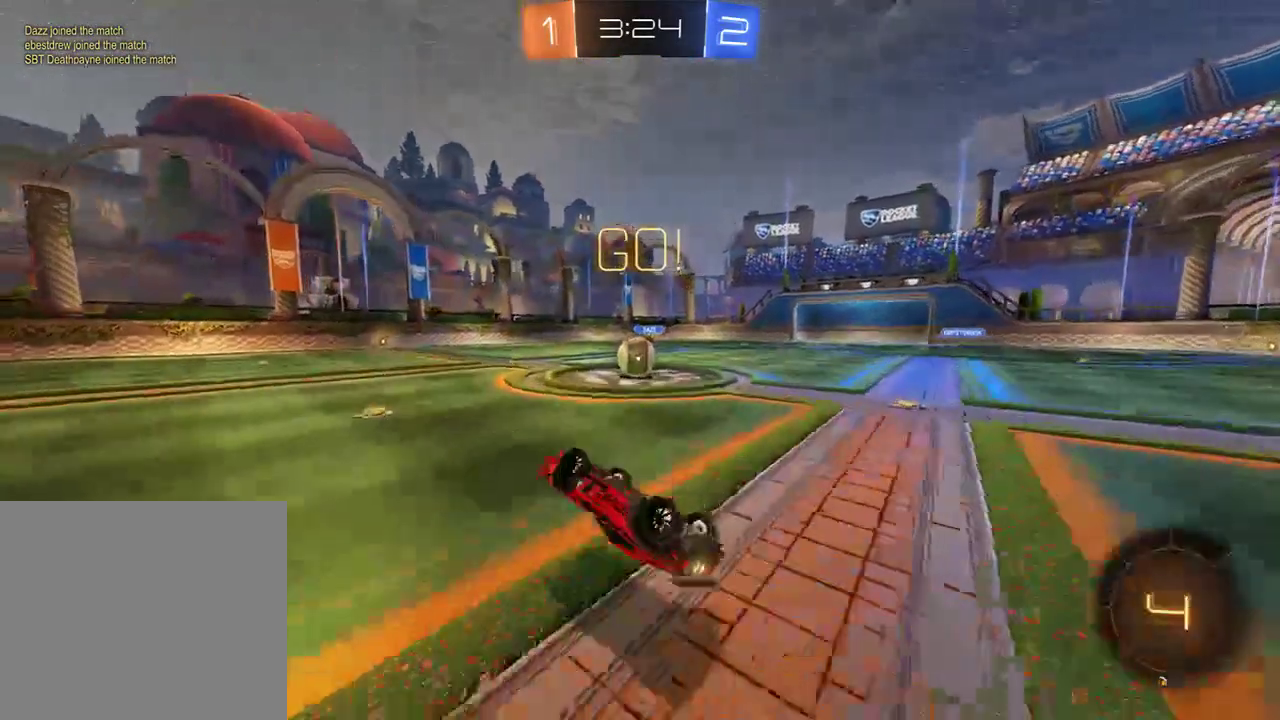
{"buttons": ["B", "R2"], "left_stick": "up-right", "right_stick": "center", "events": [[83, "L2", "up"], [350, "R2", "down"]]}
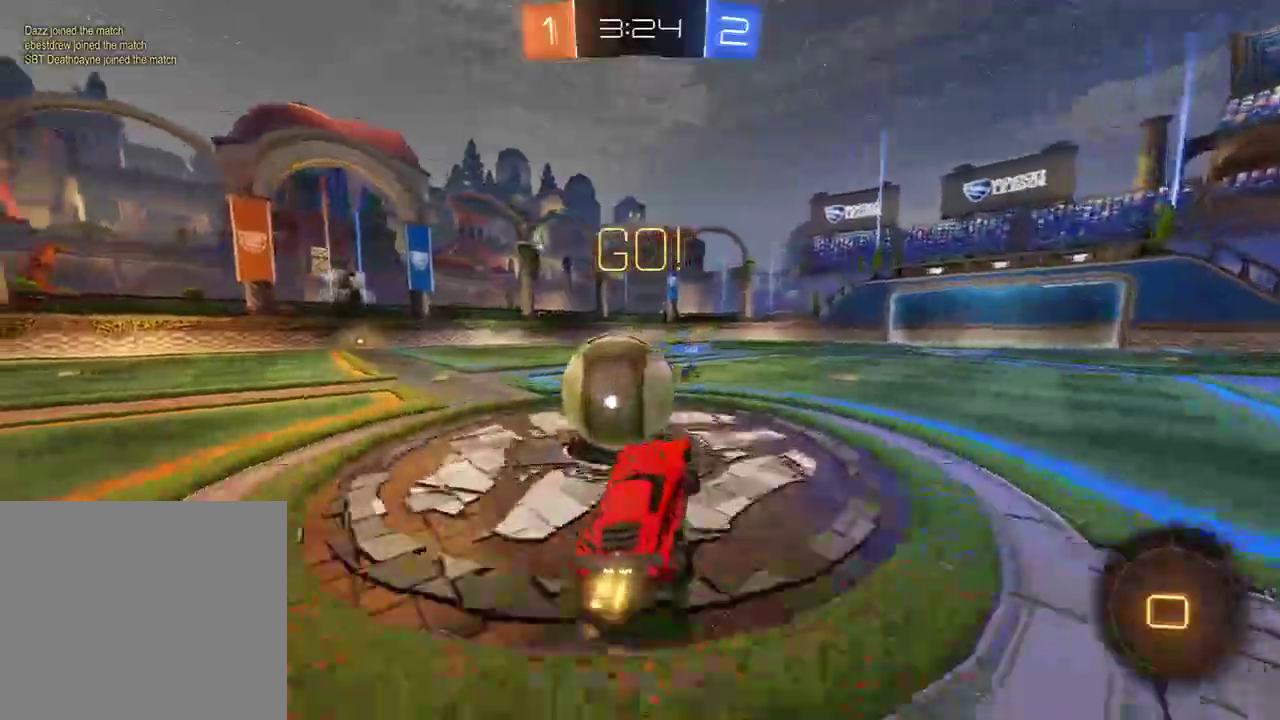
{"buttons": ["B", "R2"], "left_stick": "left", "right_stick": "center", "events": [[50, "left_stick", "up-left"], [117, "left_stick", "left"]]}
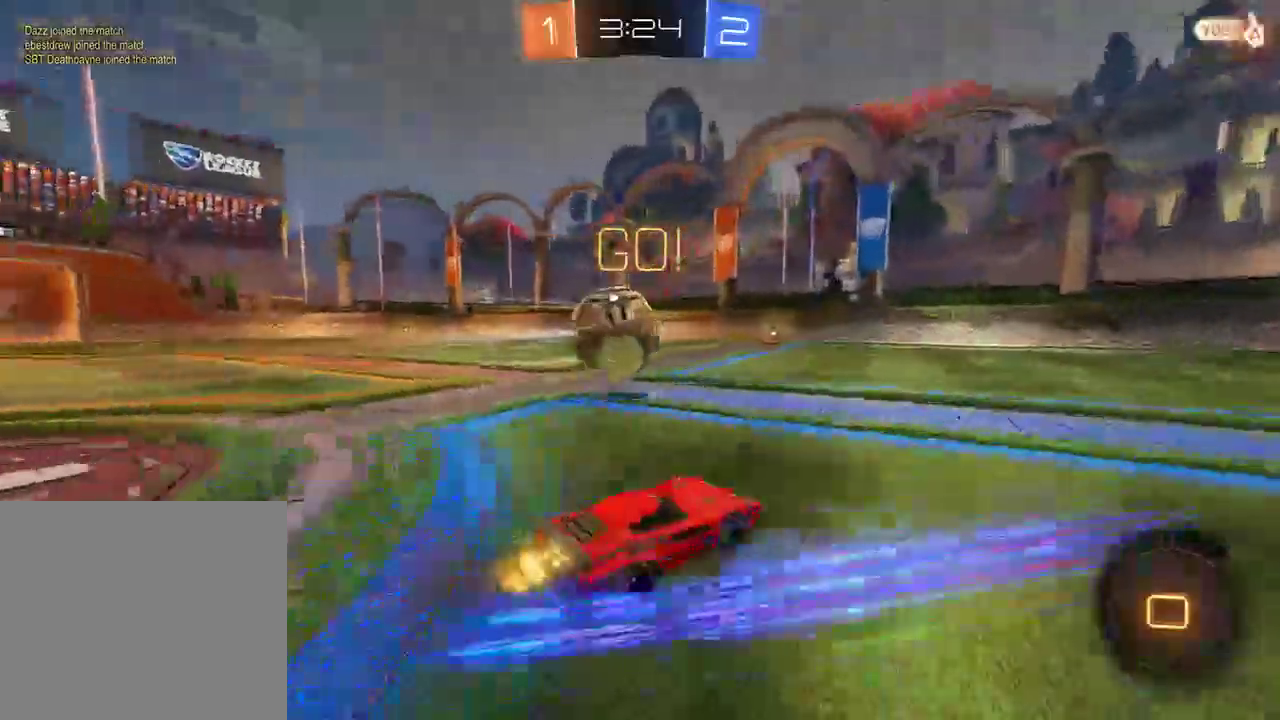
{"buttons": ["B", "R2"], "left_stick": "center", "right_stick": "center", "events": [[367, "left_stick", "center"], [433, "Y", "down"], [500, "Y", "up"]]}
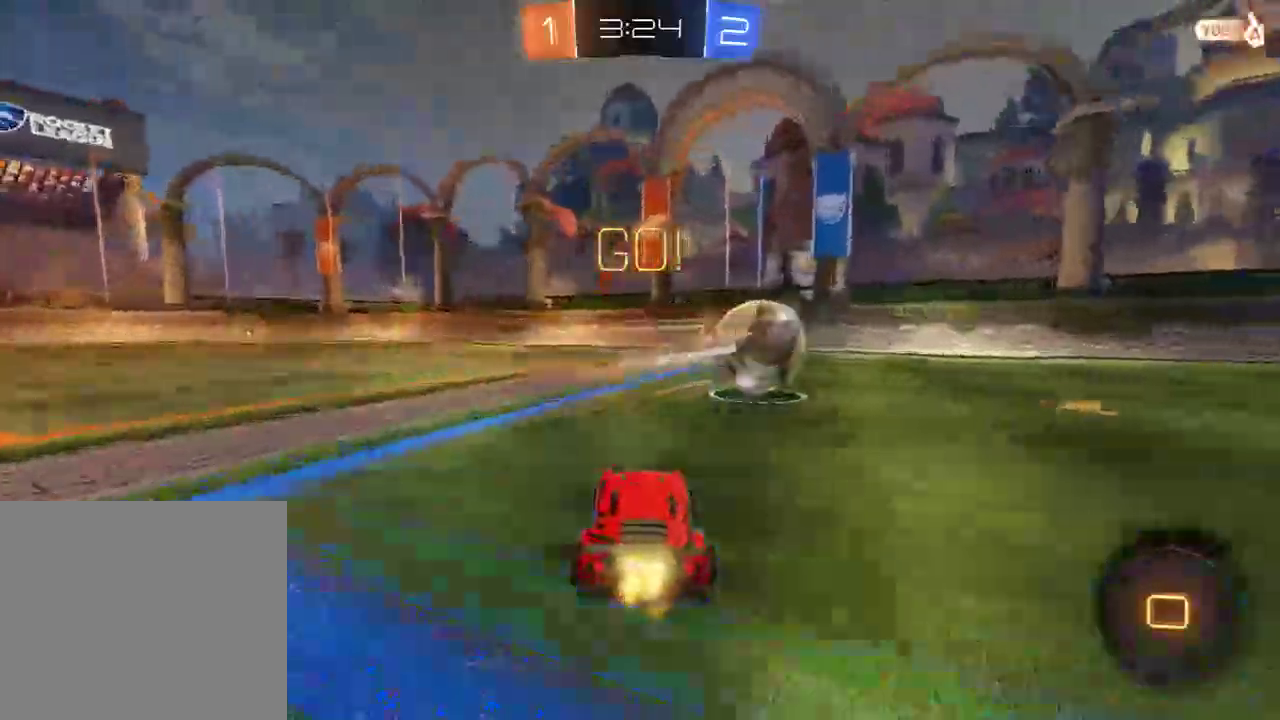
{"buttons": ["B", "R2"], "left_stick": "center", "right_stick": "center", "events": [[33, "Y", "down"], [167, "Y", "up"], [167, "left_stick", "right"], [333, "left_stick", "center"]]}
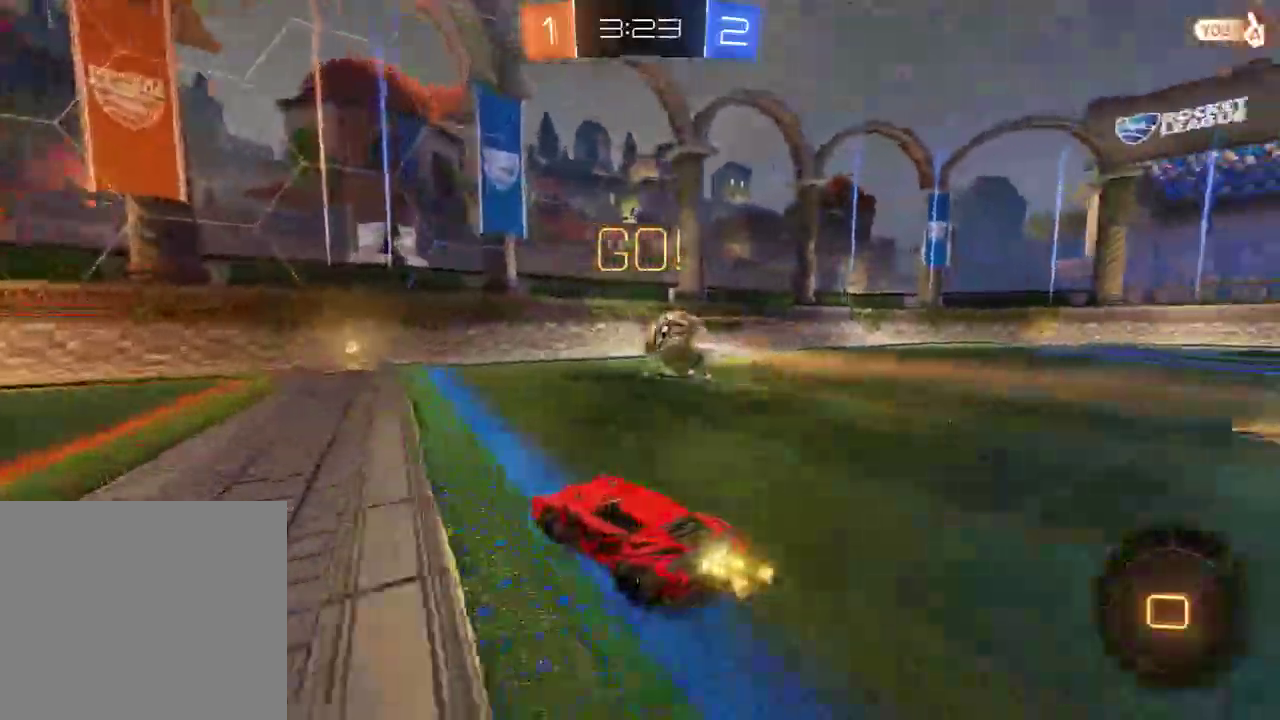
{"buttons": ["B", "X"], "left_stick": "right", "right_stick": "center", "events": [[333, "R2", "up"], [333, "left_stick", "right"], [367, "X", "down"]]}
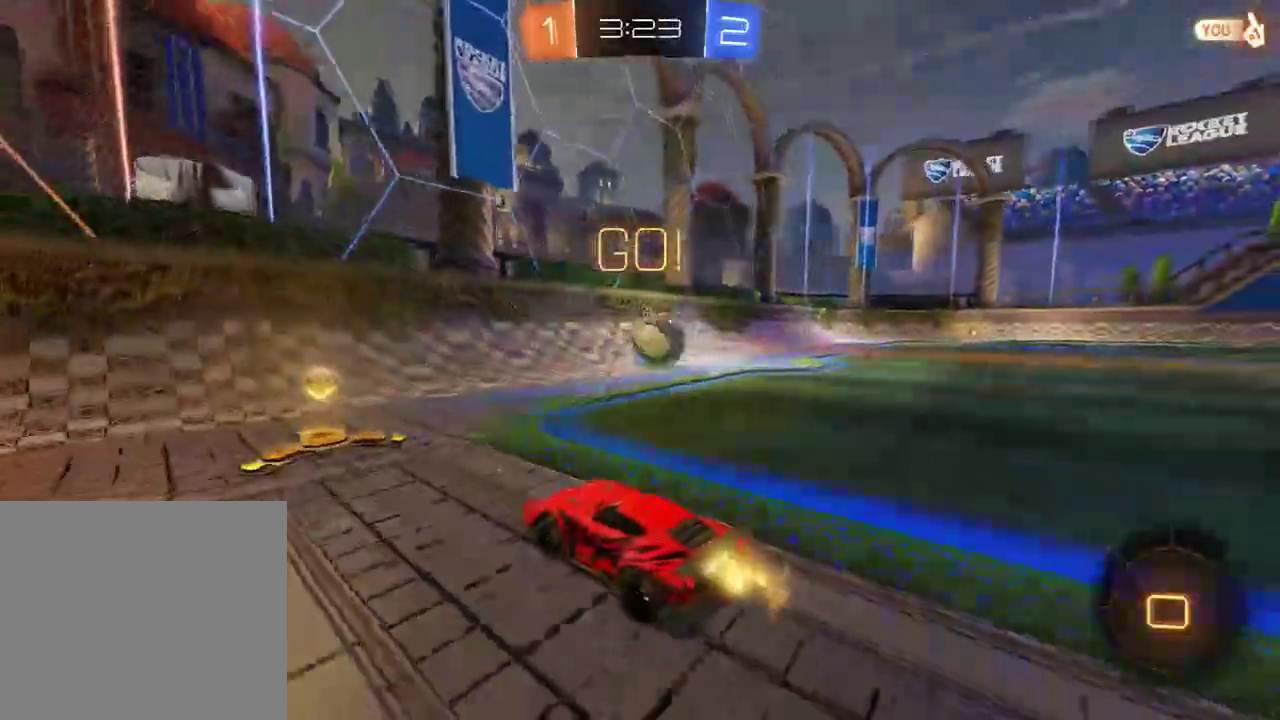
{"buttons": ["B", "R2"], "left_stick": "center", "right_stick": "center", "events": [[33, "X", "up"], [67, "R2", "down"], [367, "left_stick", "center"]]}
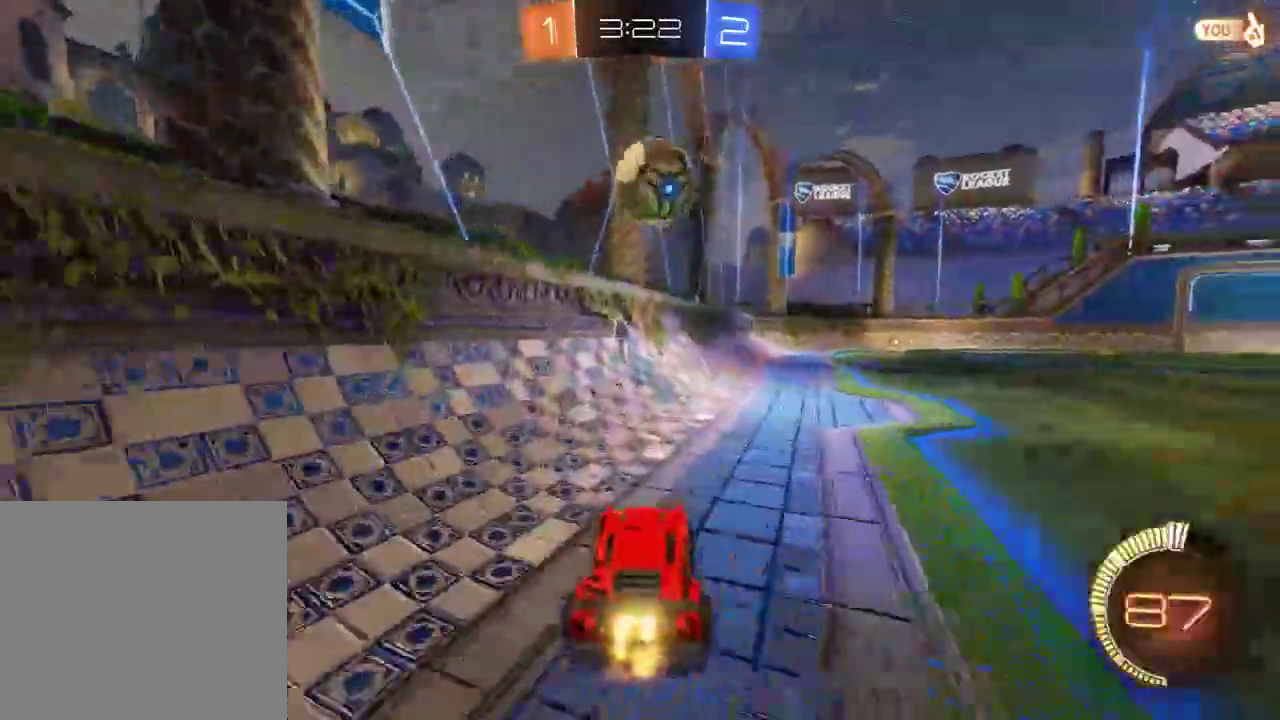
{"buttons": ["B"], "left_stick": "down-left", "right_stick": "center", "events": [[17, "left_stick", "left"], [117, "R2", "up"], [117, "left_stick", "down-left"]]}
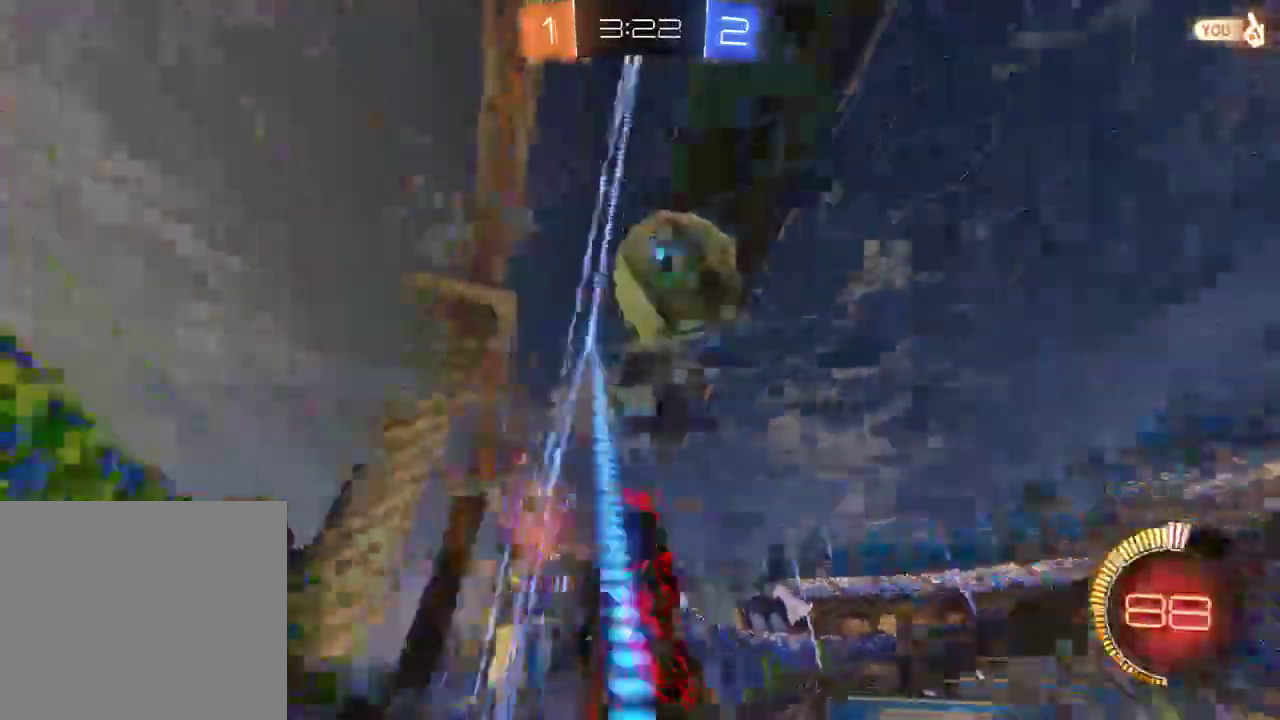
{"buttons": ["B", "R2"], "left_stick": "down-left", "right_stick": "center", "events": [[50, "R2", "down"]]}
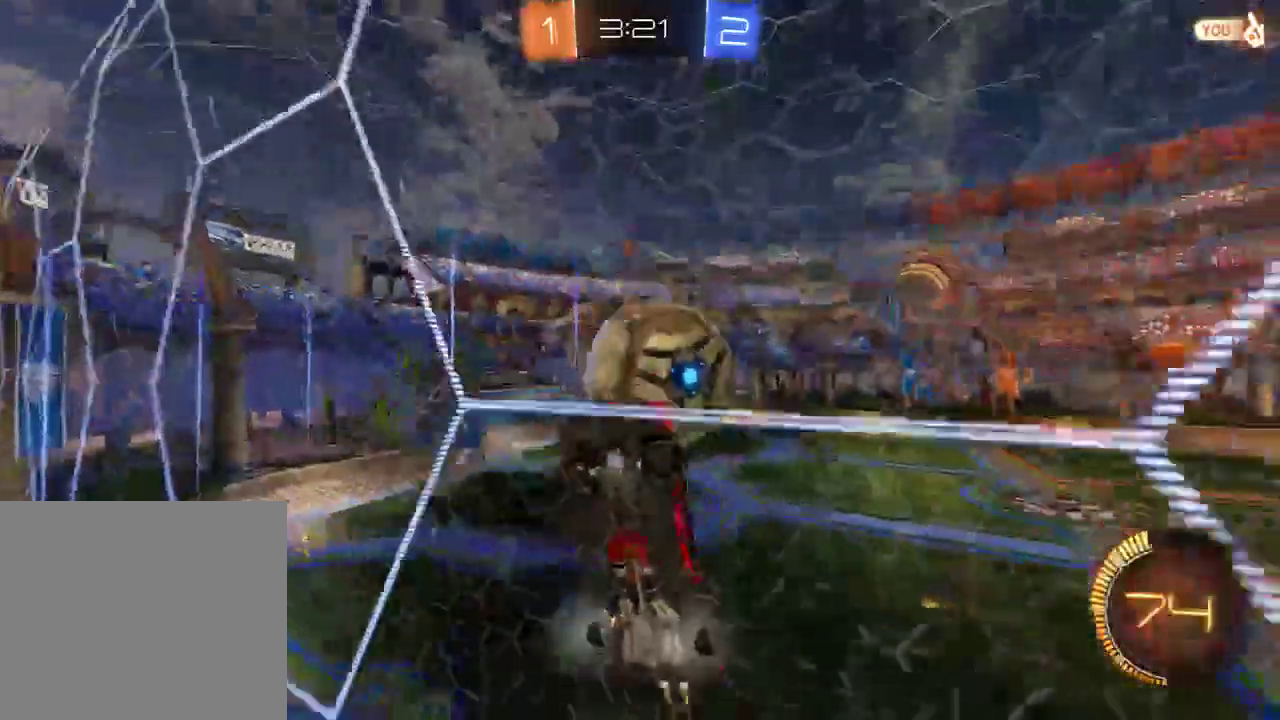
{"buttons": ["B"], "left_stick": "center", "right_stick": "center", "events": [[117, "left_stick", "center"], [183, "left_stick", "left"], [283, "left_stick", "center"], [450, "R2", "up"]]}
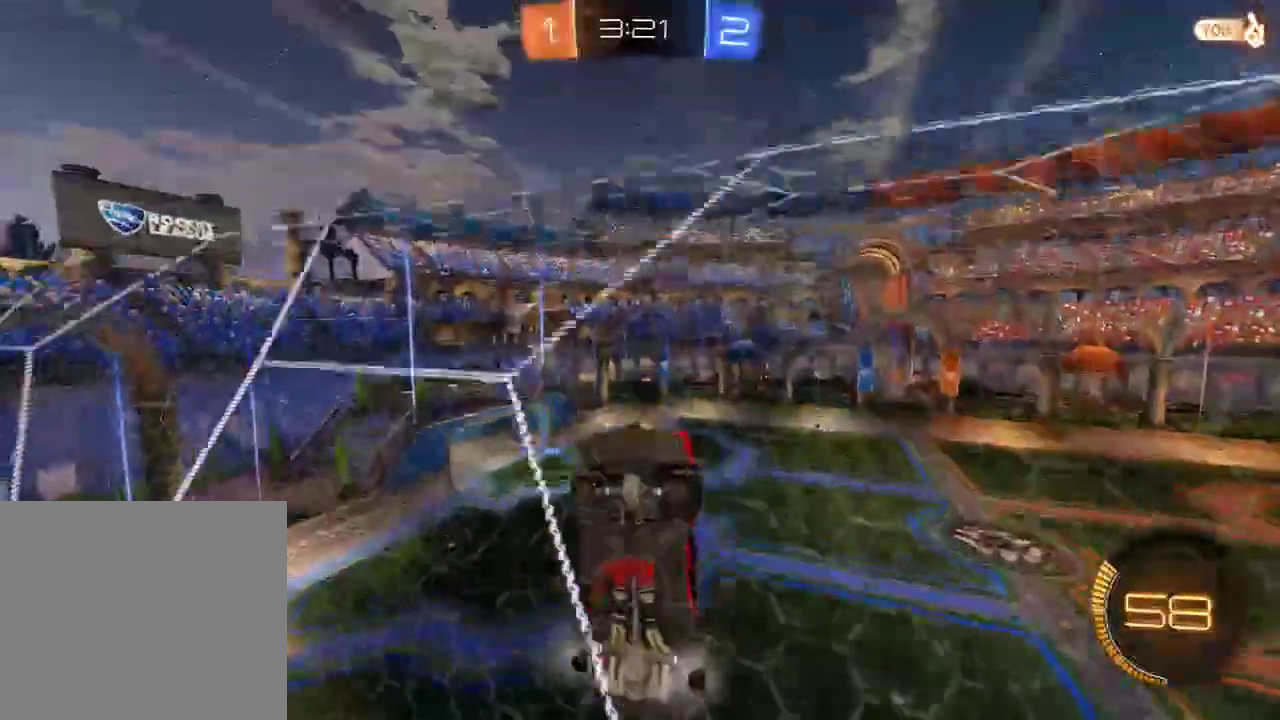
{"buttons": ["B"], "left_stick": "right", "right_stick": "center", "events": [[333, "left_stick", "up-right"], [500, "left_stick", "right"]]}
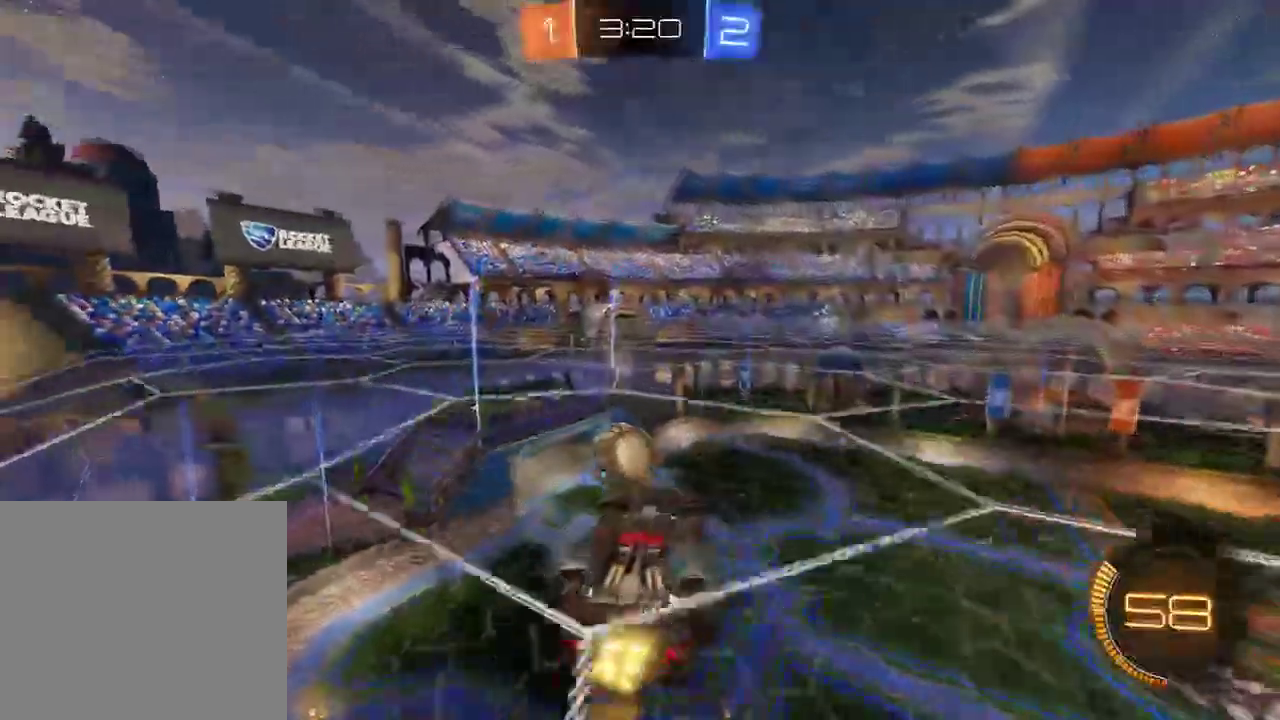
{"buttons": ["B"], "left_stick": "up-left", "right_stick": "center", "events": [[100, "left_stick", "up-right"], [400, "left_stick", "center"], [500, "left_stick", "up-left"]]}
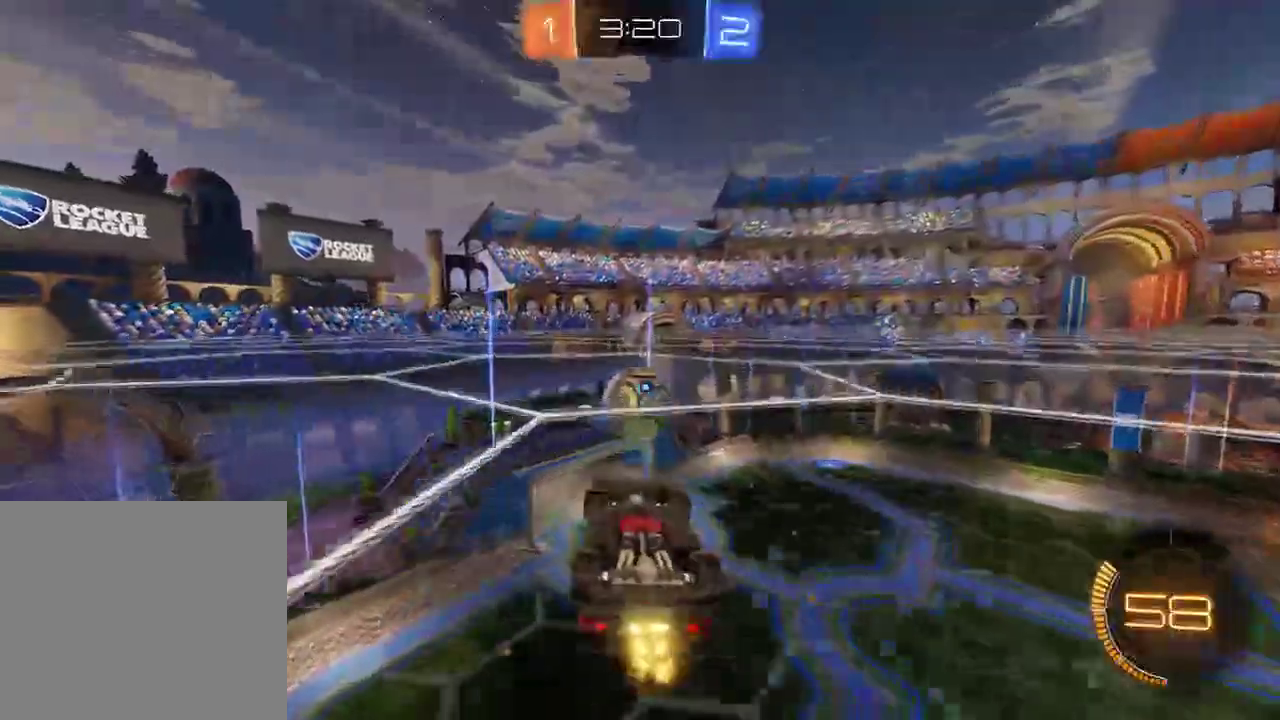
{"buttons": ["B", "R2"], "left_stick": "right", "right_stick": "center", "events": [[233, "R2", "down"], [333, "left_stick", "right"]]}
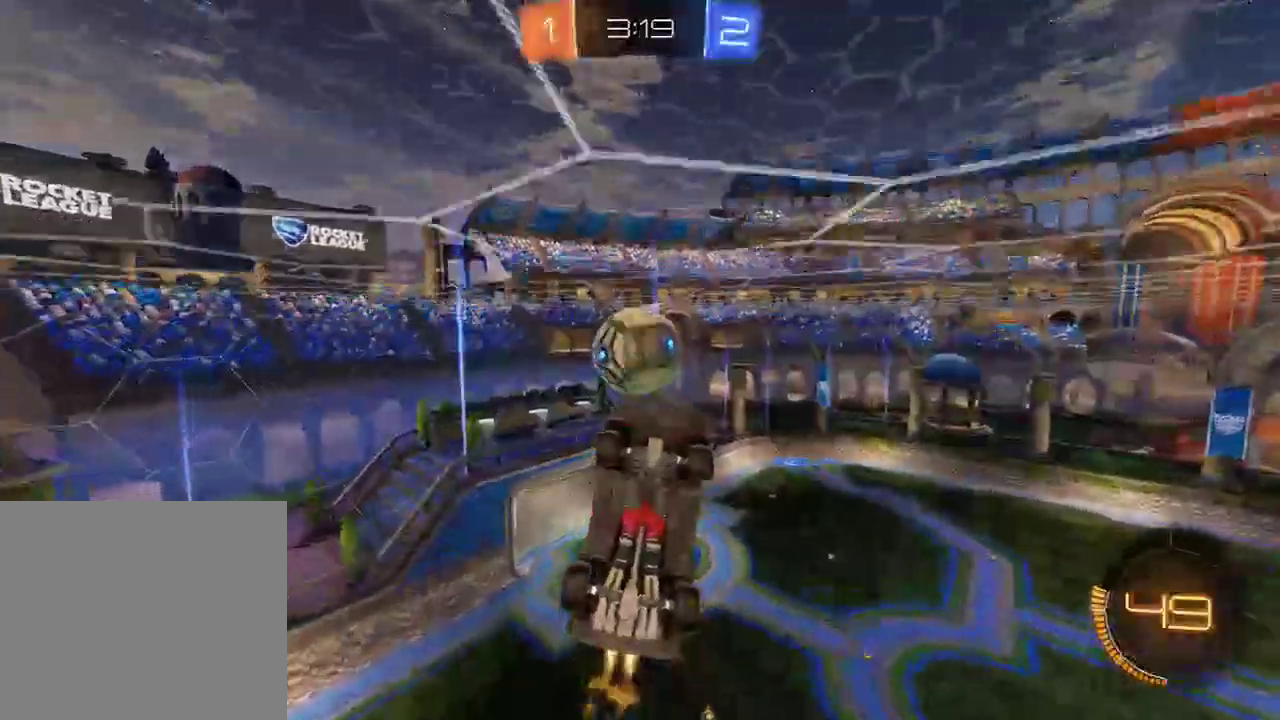
{"buttons": ["B"], "left_stick": "up-right", "right_stick": "center", "events": [[167, "L2", "down"], [167, "left_stick", "down-left"], [217, "R2", "up"], [317, "left_stick", "up-left"], [383, "left_stick", "up-right"], [417, "L2", "up"]]}
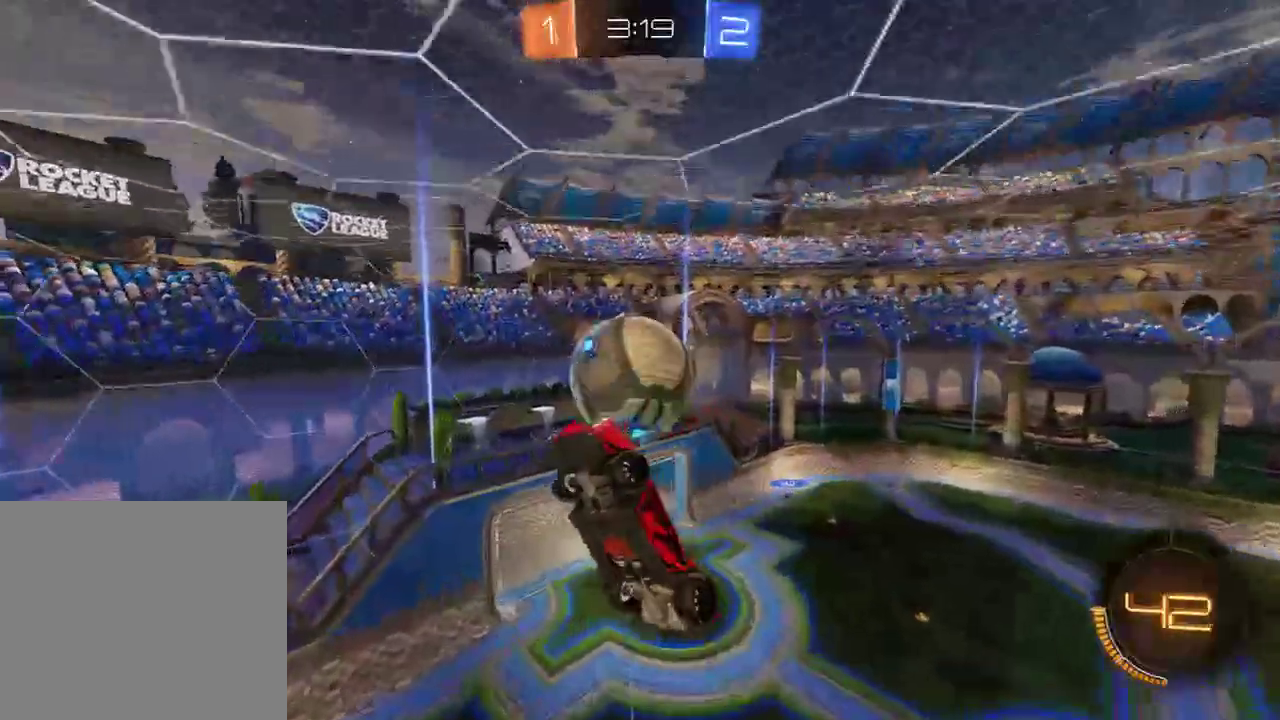
{"buttons": ["B", "L2", "R2"], "left_stick": "down", "right_stick": "center", "events": [[17, "B", "up"], [183, "left_stick", "down-right"], [283, "B", "down"], [367, "left_stick", "down"], [383, "R2", "down"], [450, "L2", "down"]]}
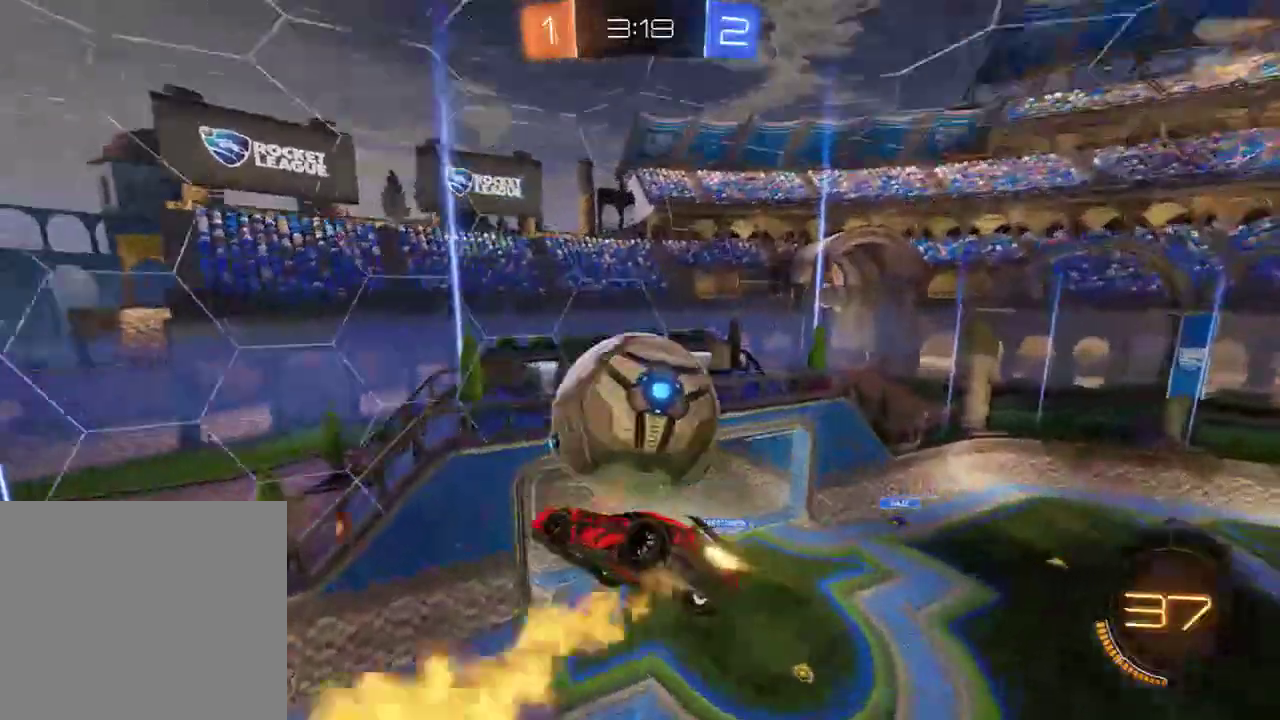
{"buttons": ["A", "B", "R2", "L3"], "left_stick": "up-right", "right_stick": "center", "events": [[50, "L2", "up"], [50, "R2", "up"], [117, "left_stick", "down-right"], [417, "R2", "down"], [450, "left_stick", "up-right"], [483, "A", "down"], [483, "L3", "down"]]}
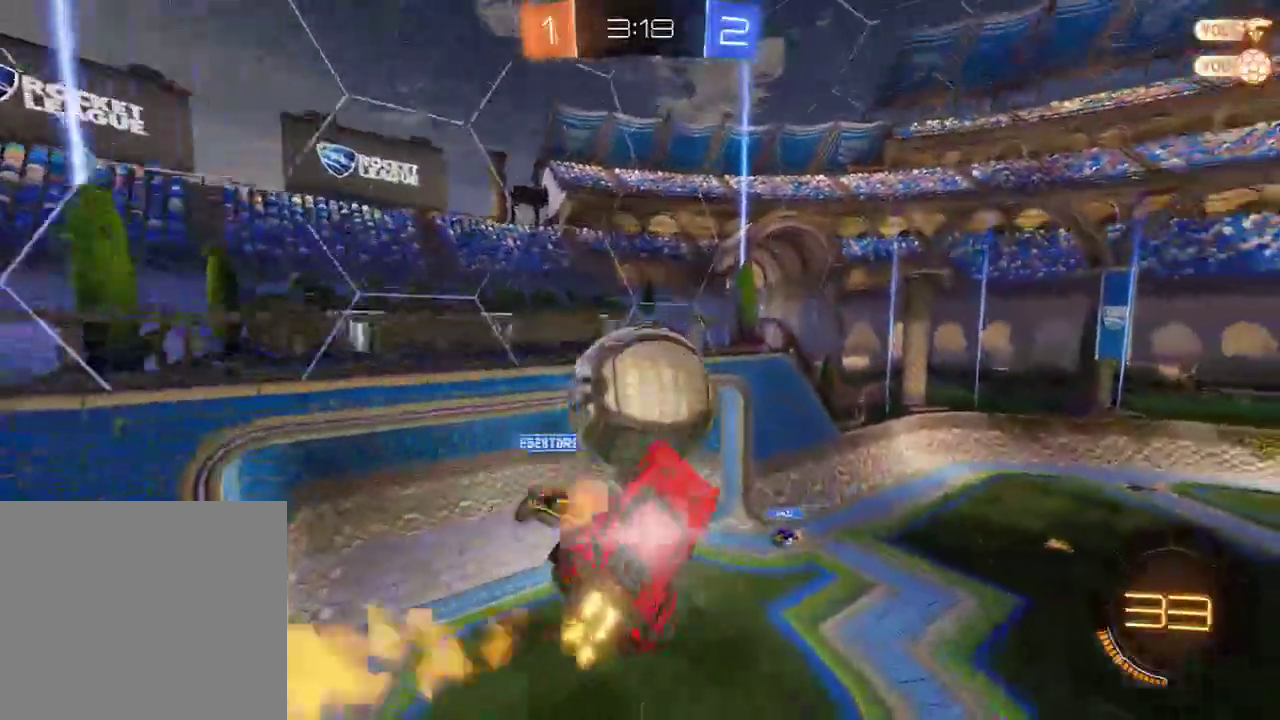
{"buttons": ["L3"], "left_stick": "down-right", "right_stick": "center", "events": [[50, "left_stick", "up"], [150, "A", "up"], [150, "L3", "up"], [183, "left_stick", "down-left"], [217, "L3", "down"], [250, "left_stick", "down"], [283, "R2", "up"], [350, "B", "up"], [500, "left_stick", "down-right"]]}
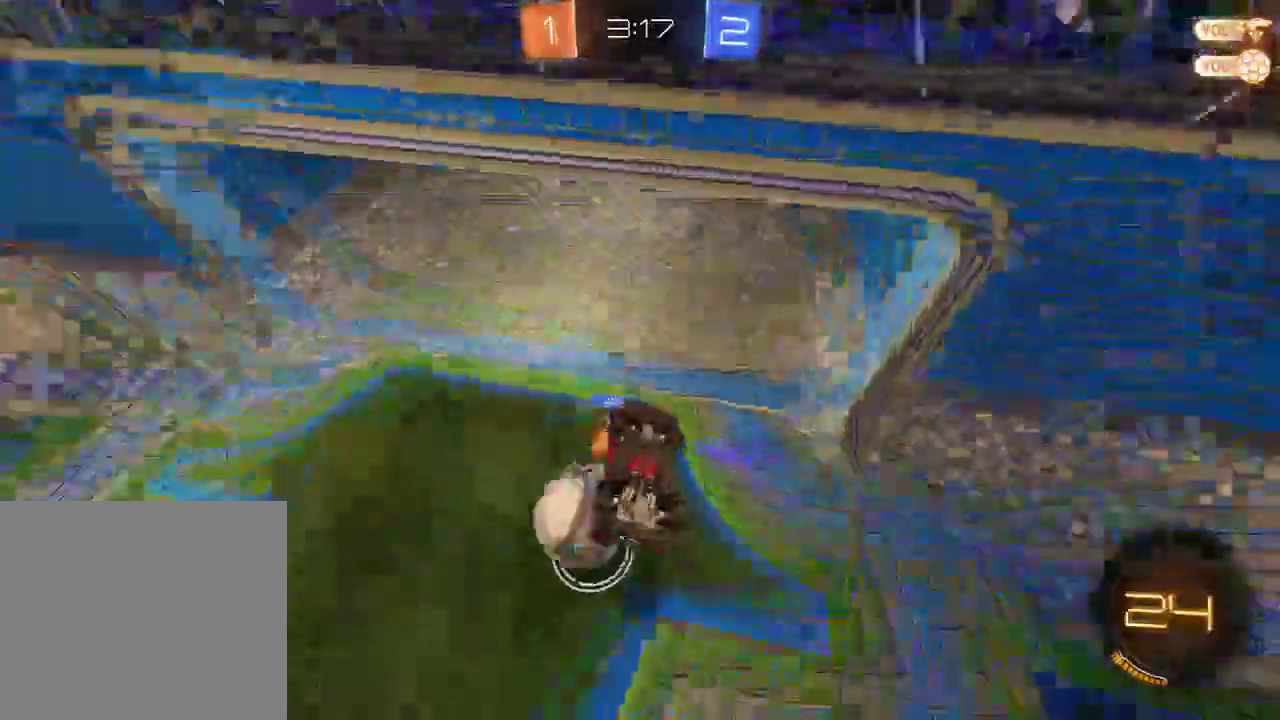
{"buttons": ["B"], "left_stick": "down-right", "right_stick": "center", "events": [[67, "L3", "up"], [133, "L2", "down"], [267, "B", "down"], [300, "L2", "up"]]}
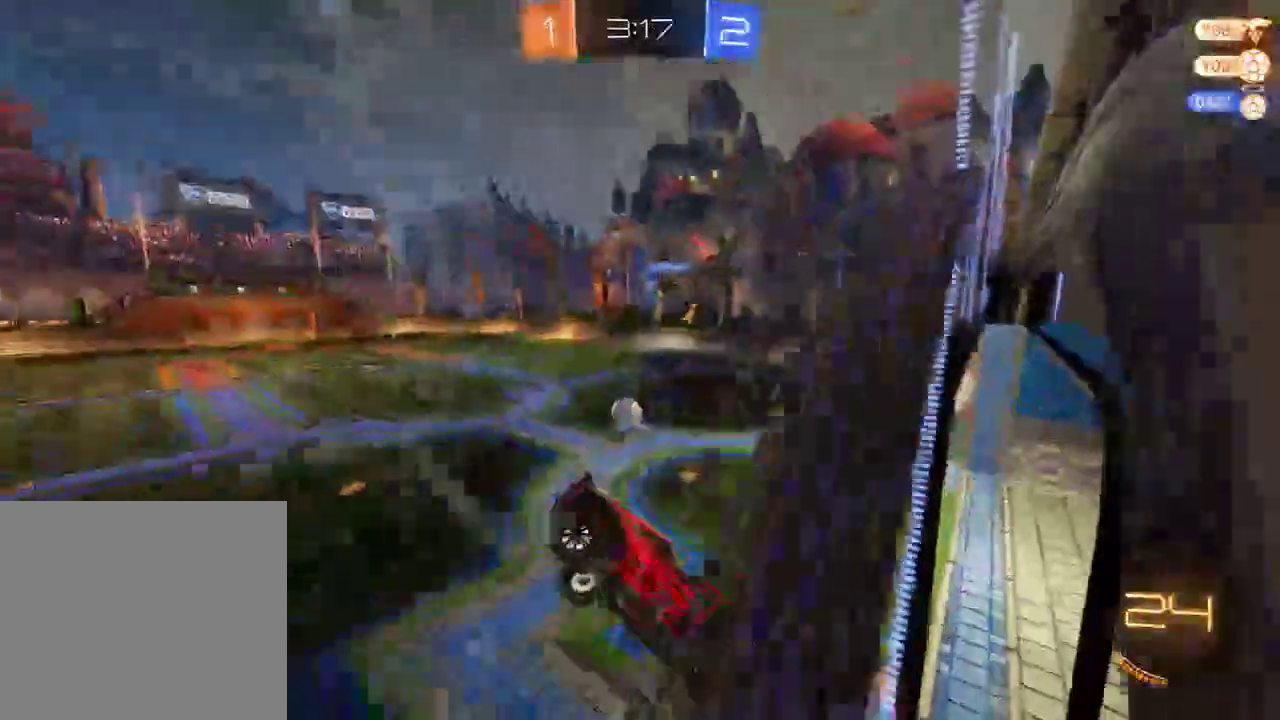
{"buttons": ["B"], "left_stick": "up", "right_stick": "center", "events": [[133, "left_stick", "down-left"], [333, "left_stick", "left"], [500, "left_stick", "up"]]}